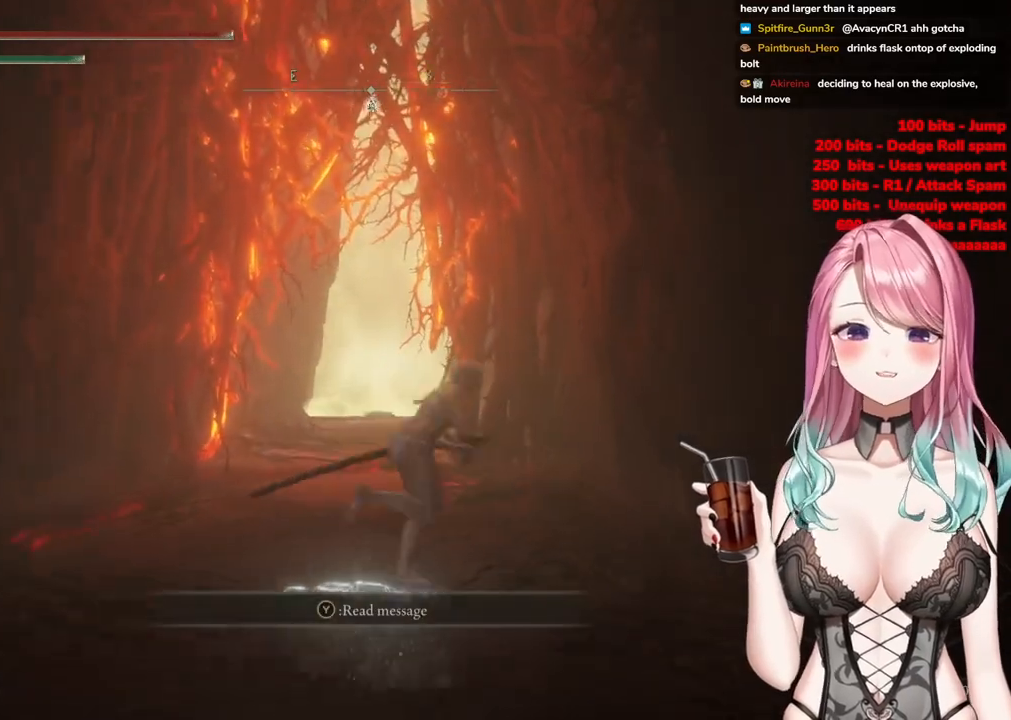
Gameplay with a controller (PlayStation layout); each line is a JSON object with the inputs held at the frame after it. "events" lists button and stick changes between this image and that frame as [ms after this image, input, new state], when the widget could be followed in between.
{"buttons": ["CIRCLE"], "left_stick": "up", "right_stick": "center", "events": [[184, "left_stick", "up"]]}
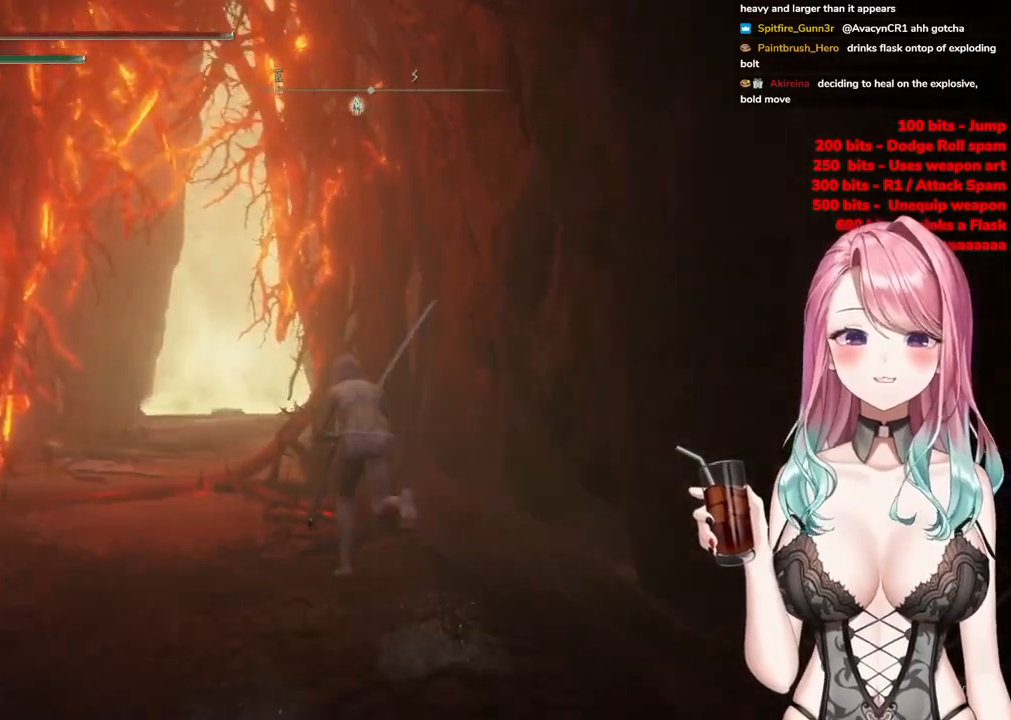
{"buttons": ["CIRCLE"], "left_stick": "up", "right_stick": "center", "events": []}
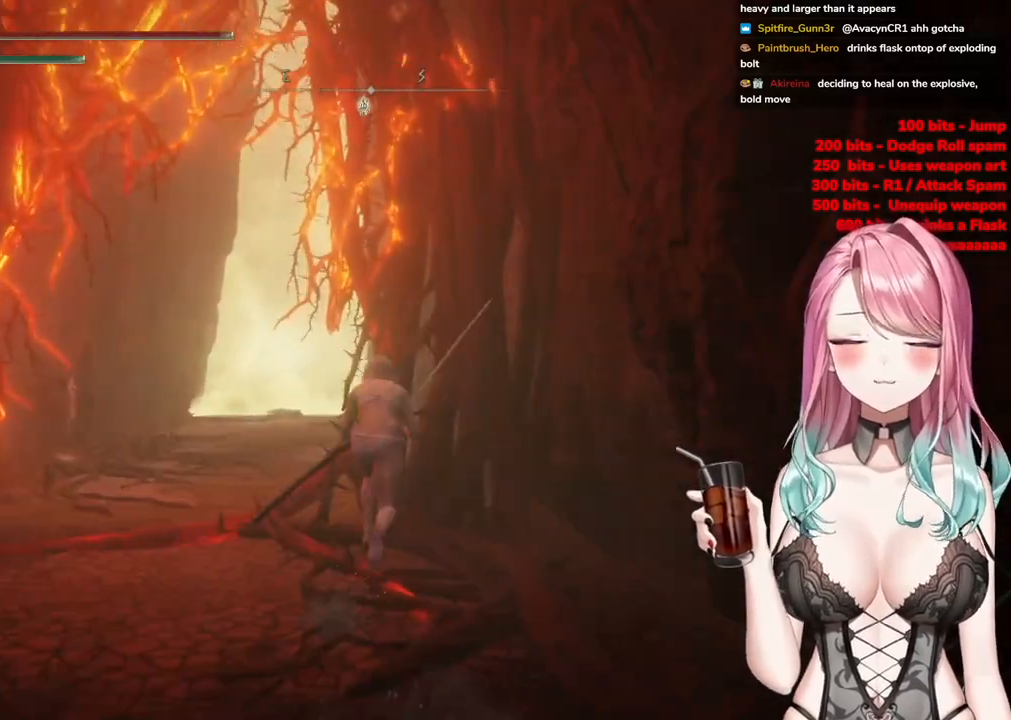
{"buttons": ["CIRCLE"], "left_stick": "up", "right_stick": "center", "events": []}
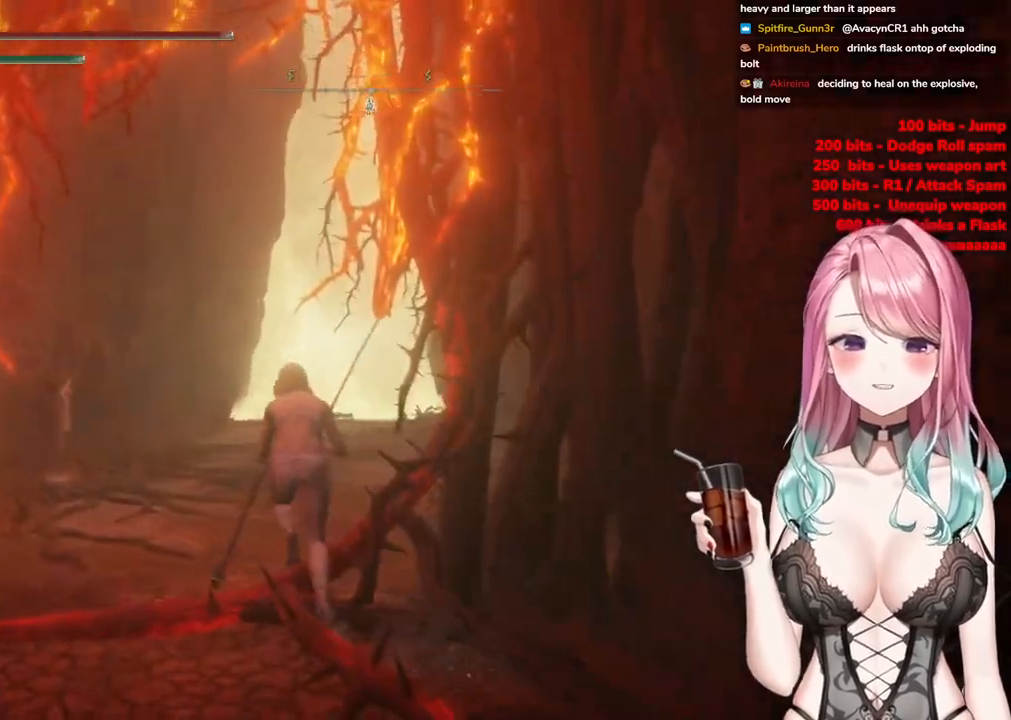
{"buttons": ["CIRCLE"], "left_stick": "up", "right_stick": "center", "events": []}
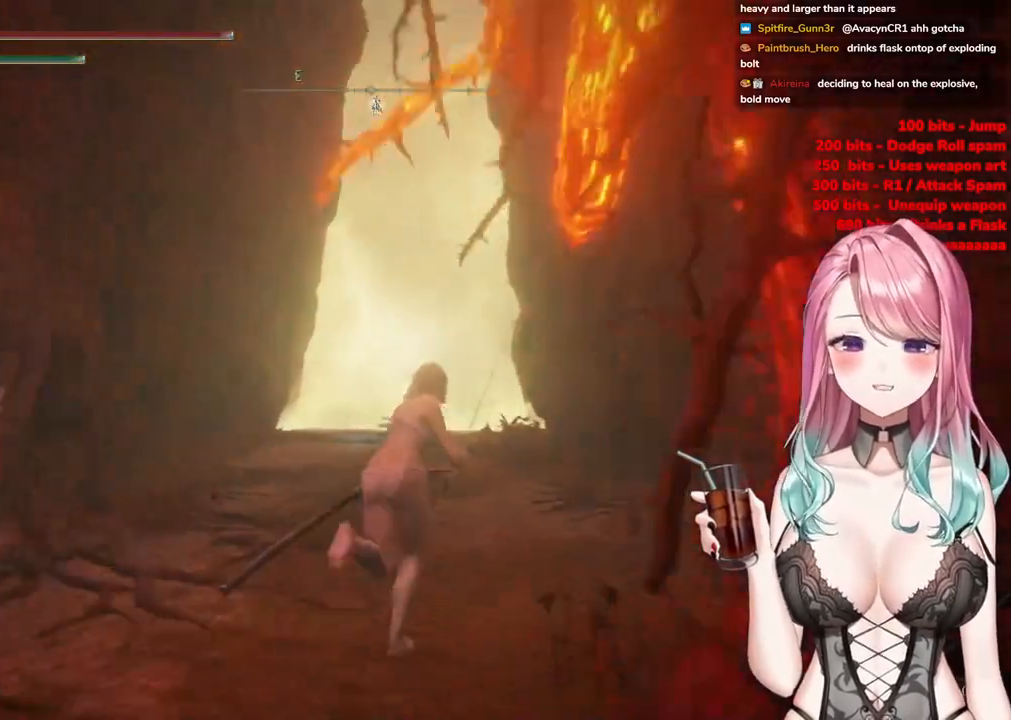
{"buttons": ["CIRCLE"], "left_stick": "up", "right_stick": "center", "events": []}
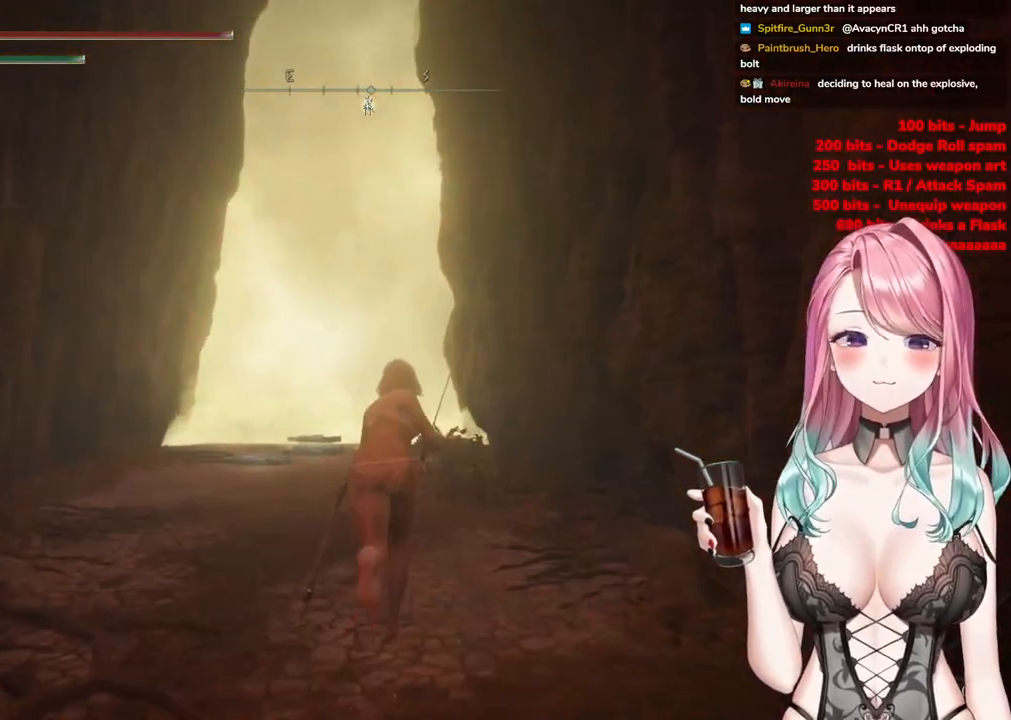
{"buttons": ["CIRCLE"], "left_stick": "up", "right_stick": "center", "events": []}
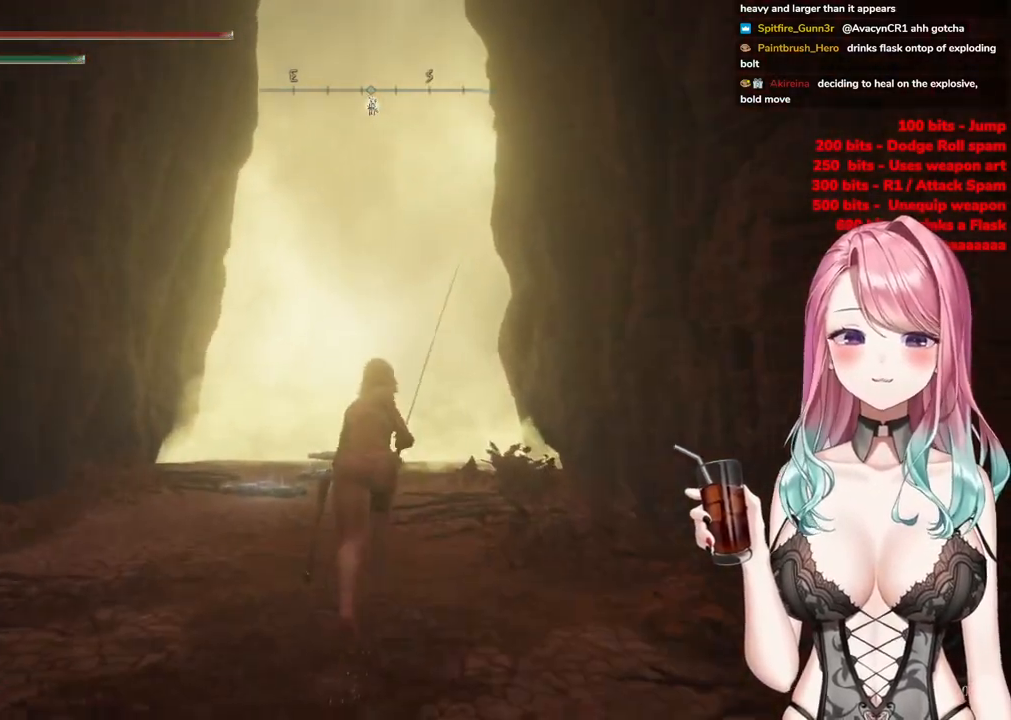
{"buttons": ["CIRCLE"], "left_stick": "up", "right_stick": "center", "events": []}
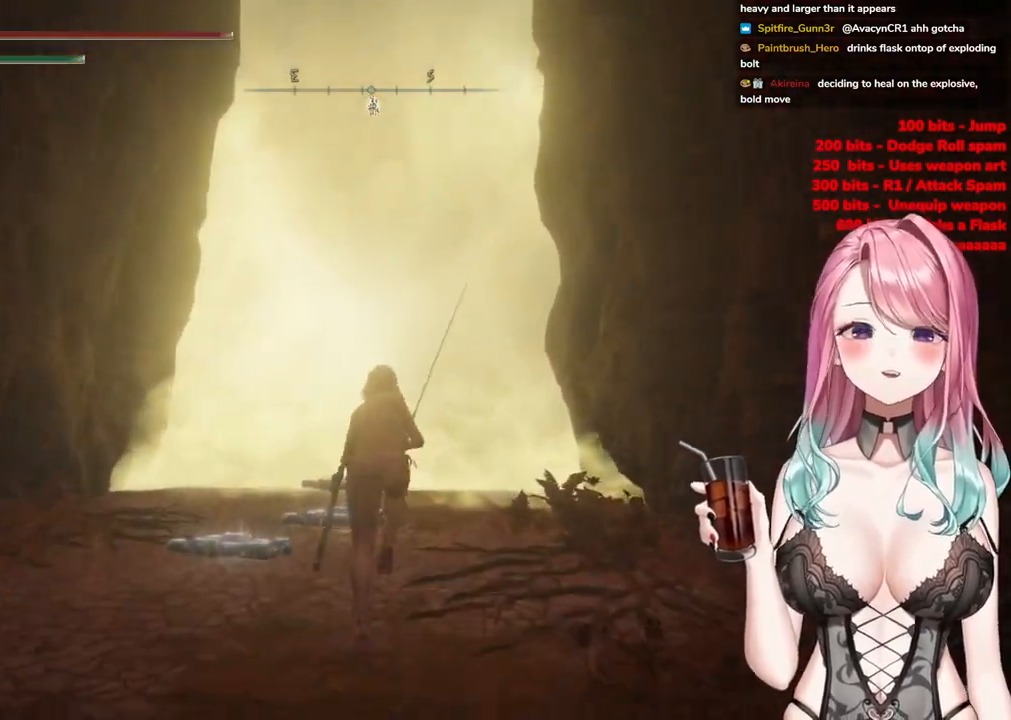
{"buttons": ["CIRCLE"], "left_stick": "up", "right_stick": "center", "events": []}
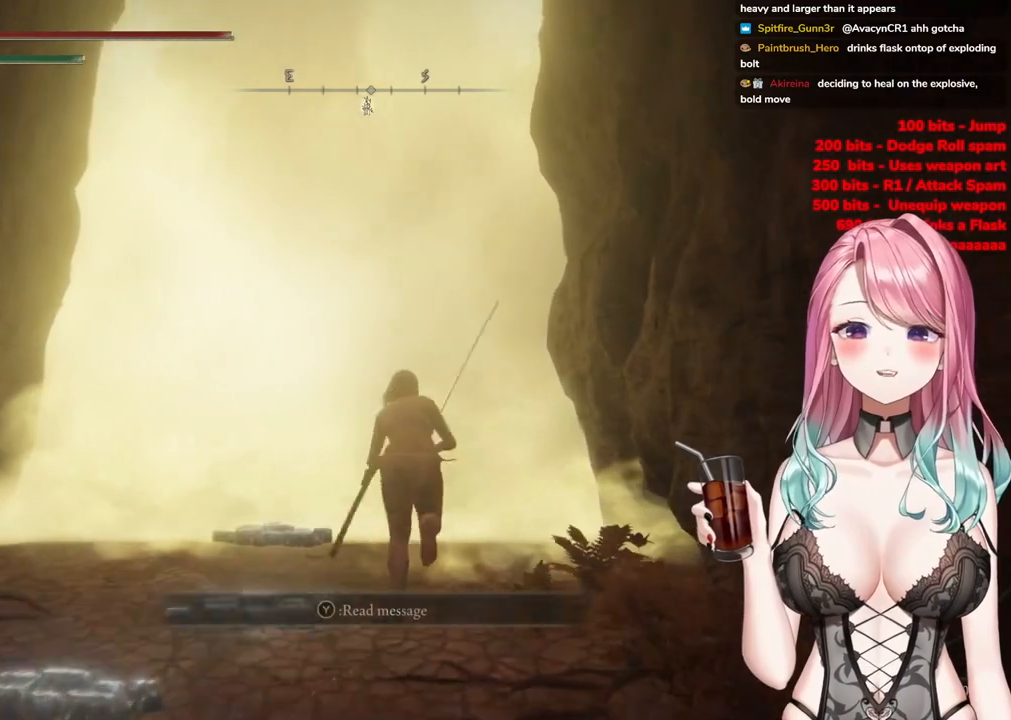
{"buttons": ["CIRCLE"], "left_stick": "up", "right_stick": "center", "events": [[317, "TRIANGLE", "down"], [450, "TRIANGLE", "up"]]}
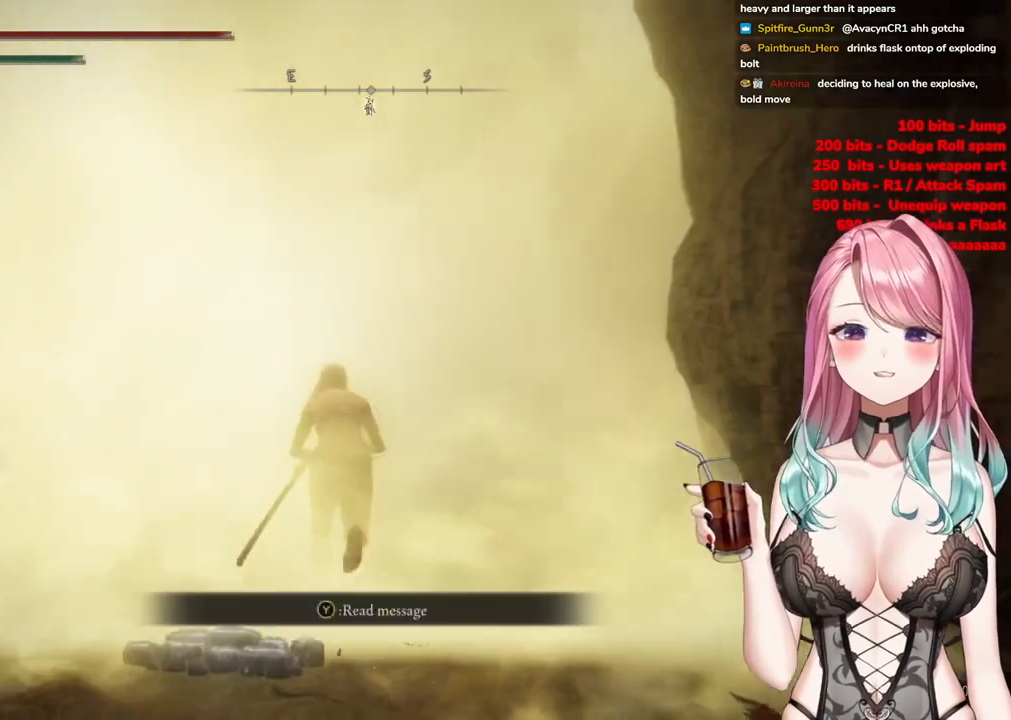
{"buttons": ["CIRCLE"], "left_stick": "up", "right_stick": "center", "events": [[67, "TRIANGLE", "down"], [200, "TRIANGLE", "up"], [284, "TRIANGLE", "down"], [384, "TRIANGLE", "up"]]}
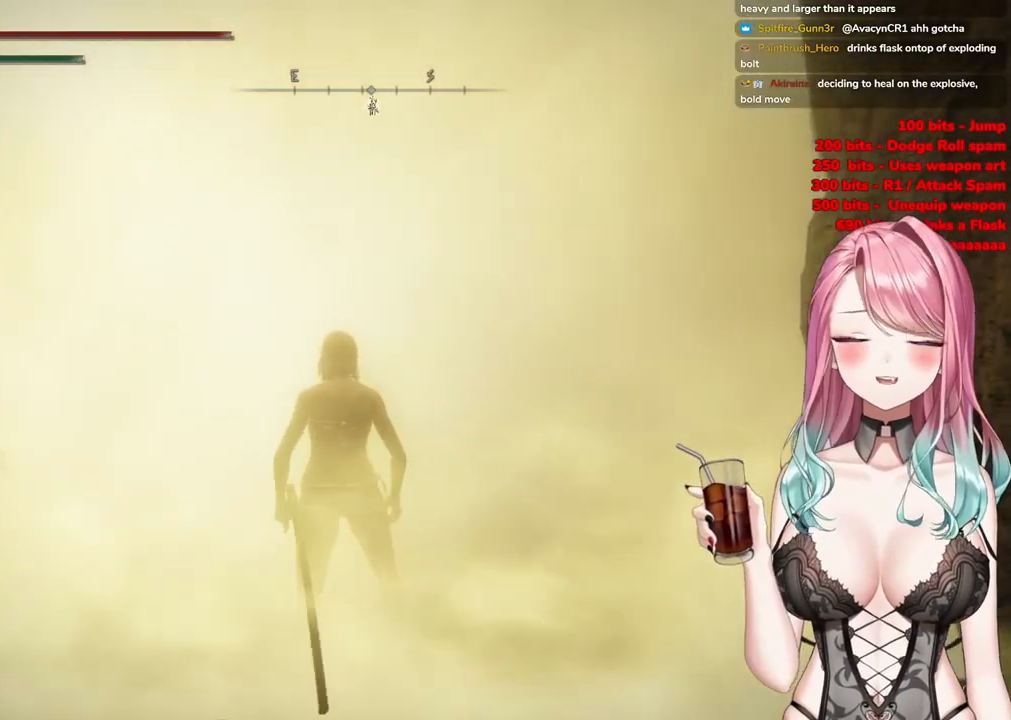
{"buttons": [], "left_stick": "up", "right_stick": "center", "events": [[417, "CIRCLE", "up"]]}
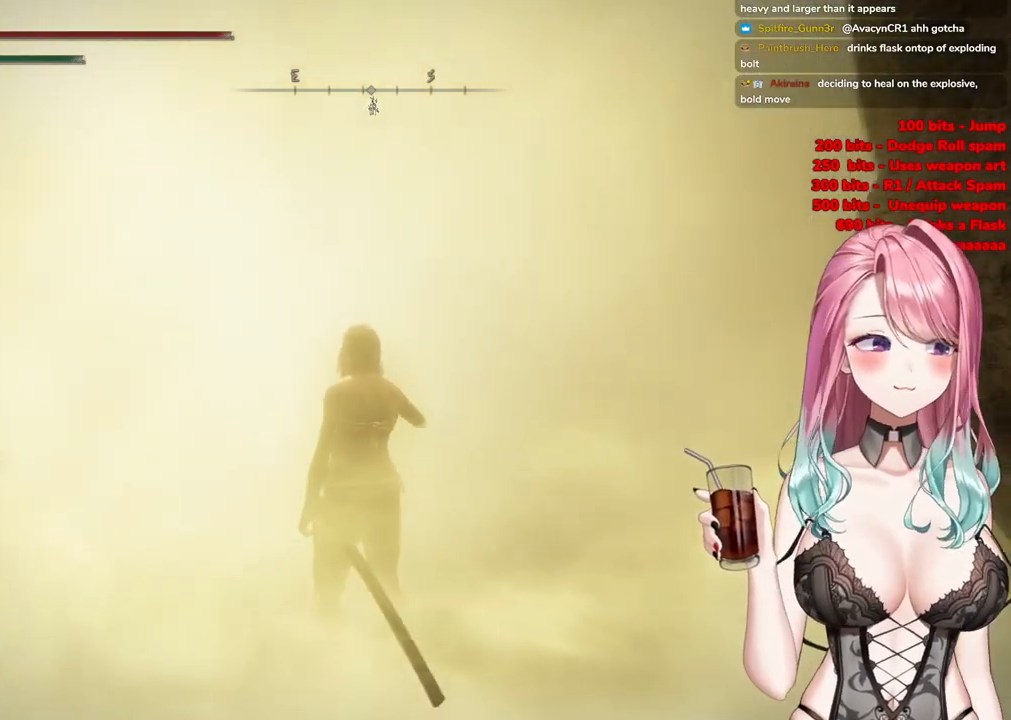
{"buttons": [], "left_stick": "up", "right_stick": "center", "events": []}
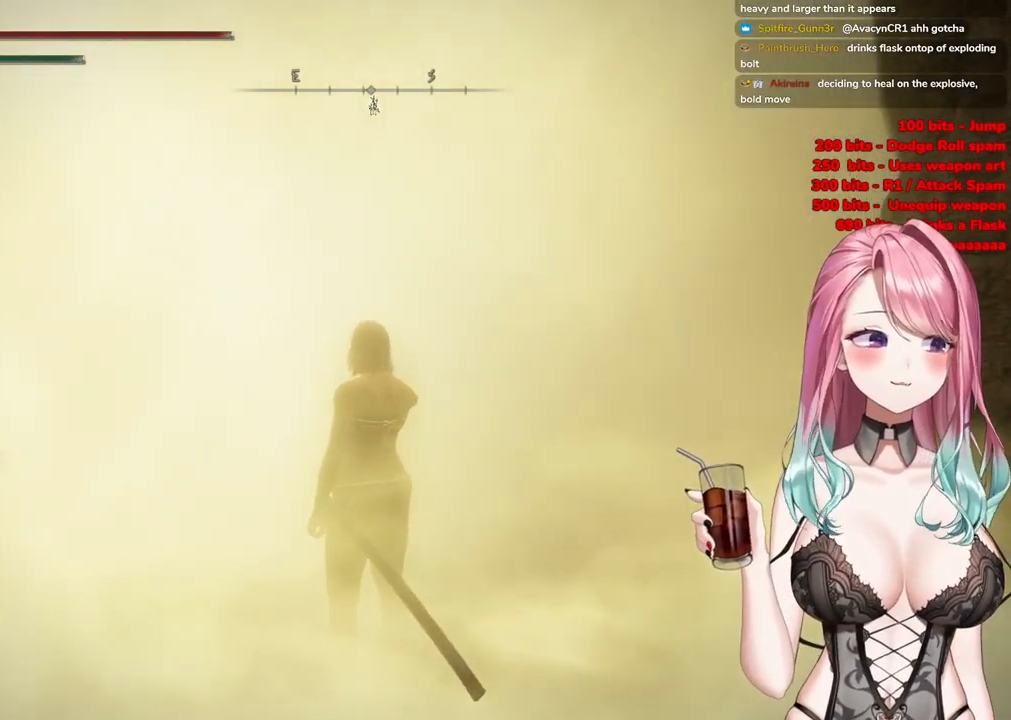
{"buttons": ["CIRCLE"], "left_stick": "center", "right_stick": "center", "events": [[133, "CIRCLE", "down"], [433, "left_stick", "center"]]}
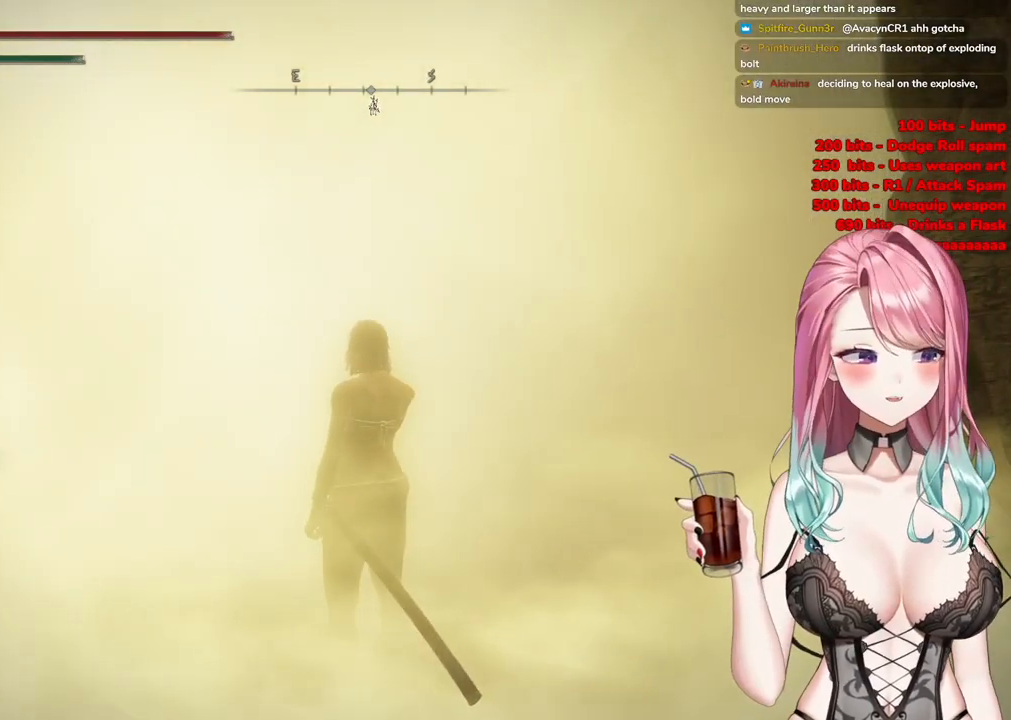
{"buttons": [], "left_stick": "up", "right_stick": "center", "events": [[150, "left_stick", "up"], [284, "CIRCLE", "up"]]}
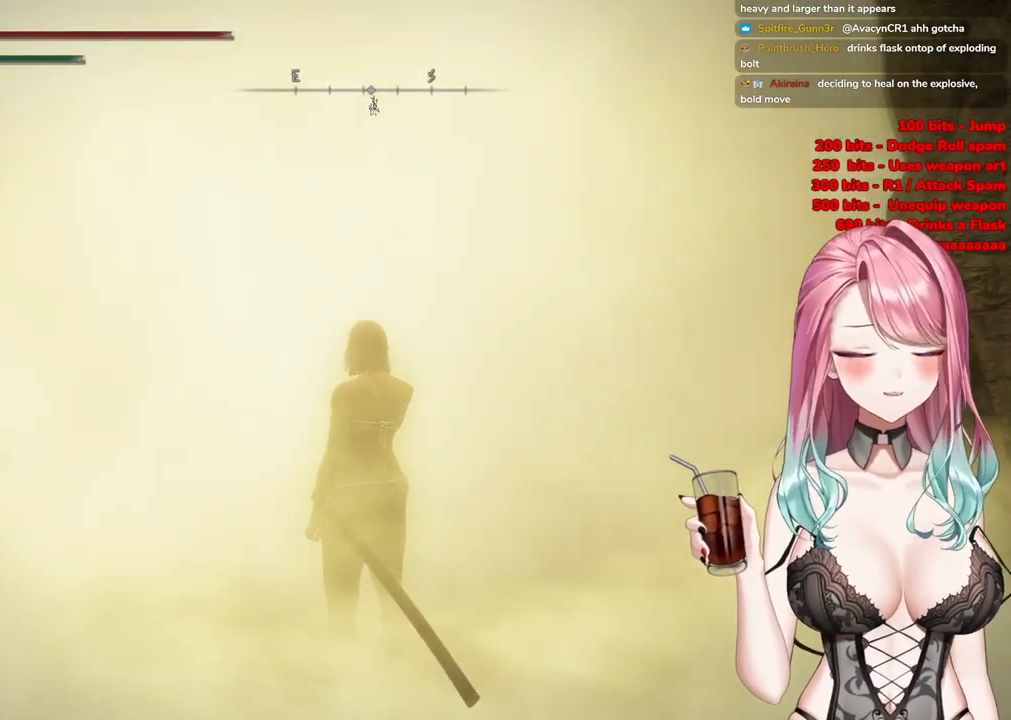
{"buttons": [], "left_stick": "center", "right_stick": "center", "events": [[116, "R3", "down"], [267, "R3", "up"], [417, "left_stick", "center"]]}
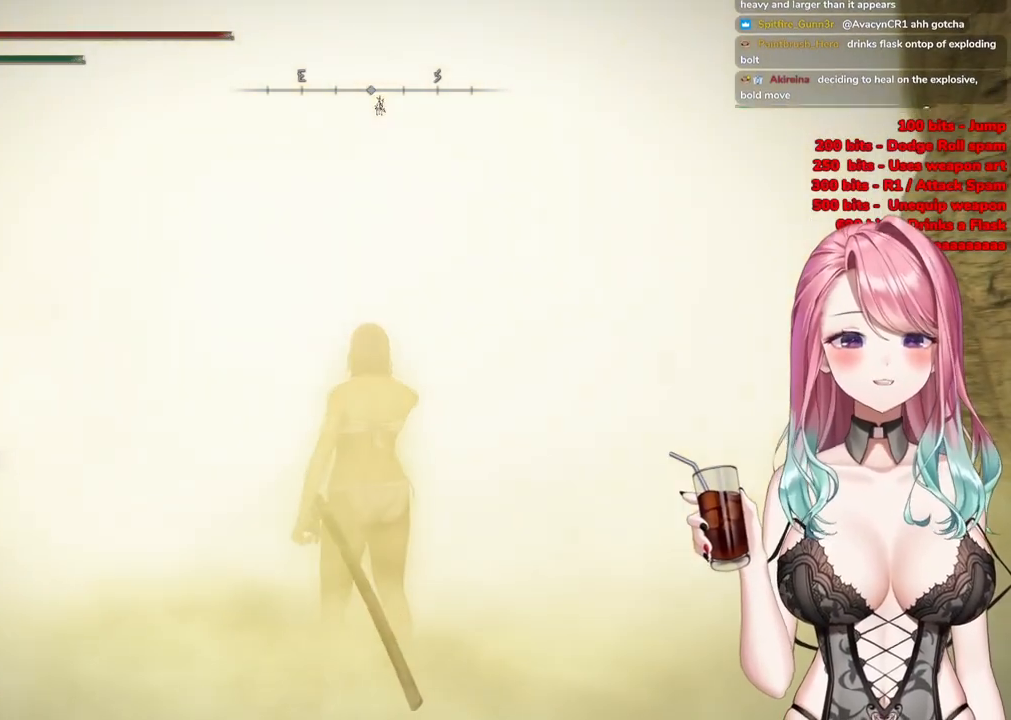
{"buttons": [], "left_stick": "up-right", "right_stick": "center", "events": [[100, "CIRCLE", "down"], [117, "left_stick", "up-left"], [217, "left_stick", "up-right"], [384, "CIRCLE", "up"]]}
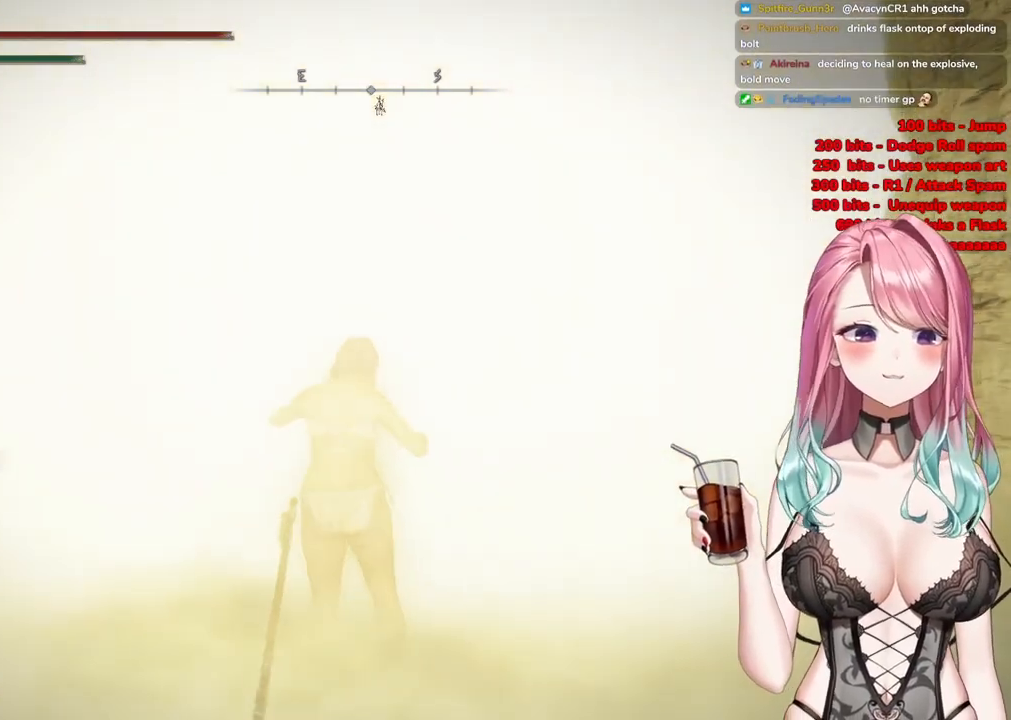
{"buttons": [], "left_stick": "up-right", "right_stick": "center", "events": [[133, "R3", "down"], [283, "R3", "up"]]}
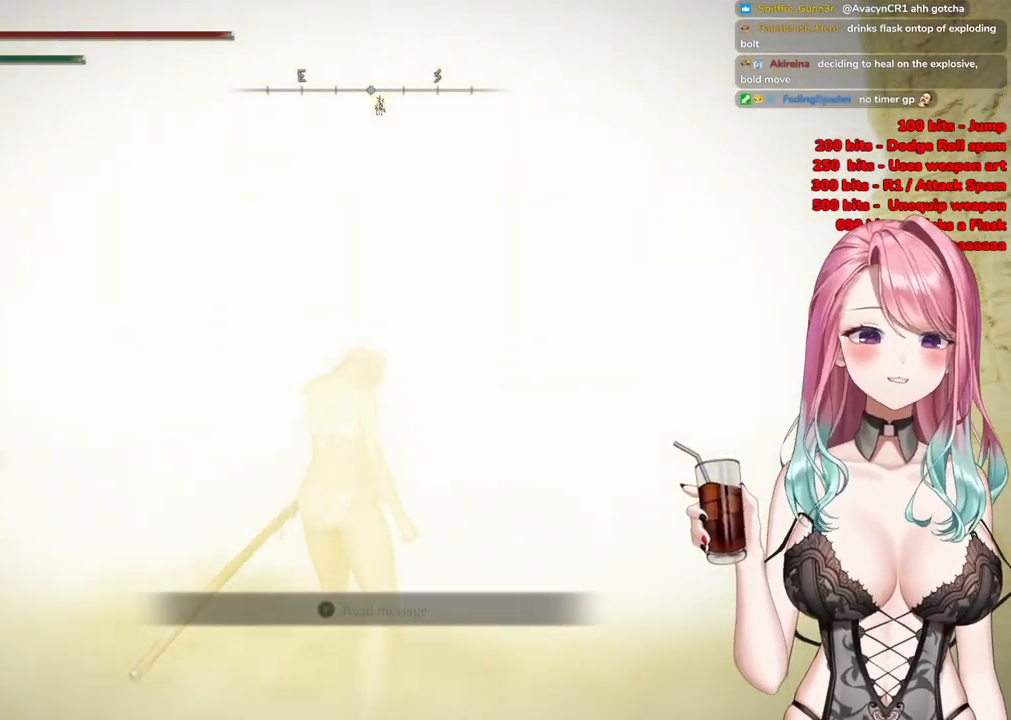
{"buttons": ["CIRCLE"], "left_stick": "up-right", "right_stick": "center", "events": [[17, "CIRCLE", "down"]]}
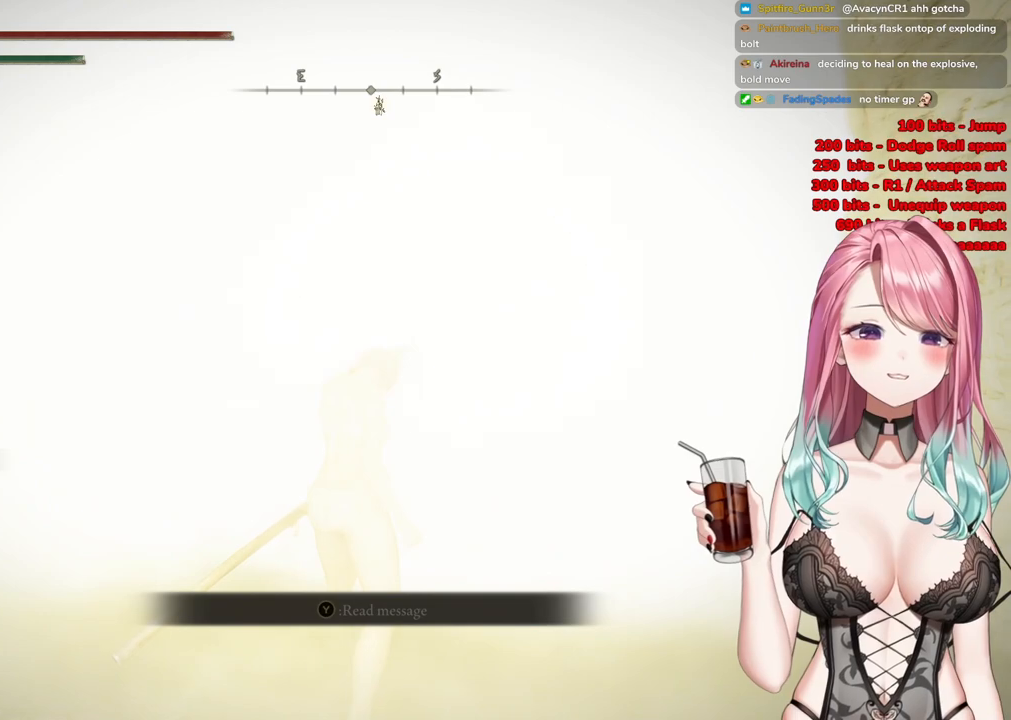
{"buttons": [], "left_stick": "up-right", "right_stick": "left", "events": [[116, "CIRCLE", "up"], [350, "R3", "down"], [483, "R3", "up"], [483, "right_stick", "left"]]}
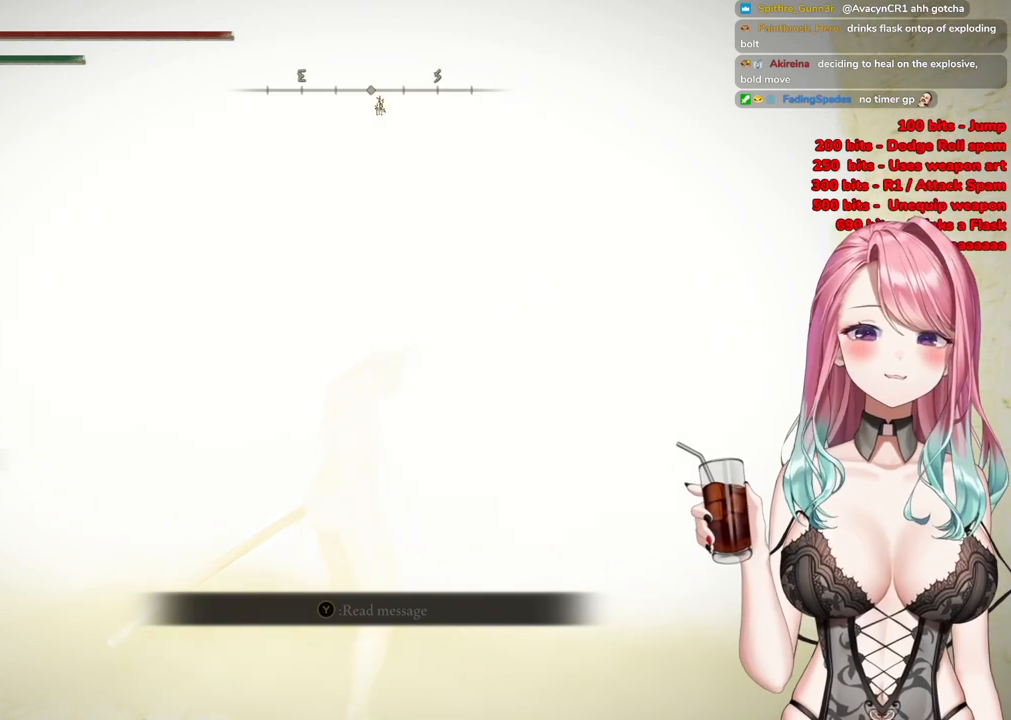
{"buttons": [], "left_stick": "up-right", "right_stick": "center", "events": [[84, "right_stick", "center"], [167, "left_stick", "center"], [334, "left_stick", "up-right"]]}
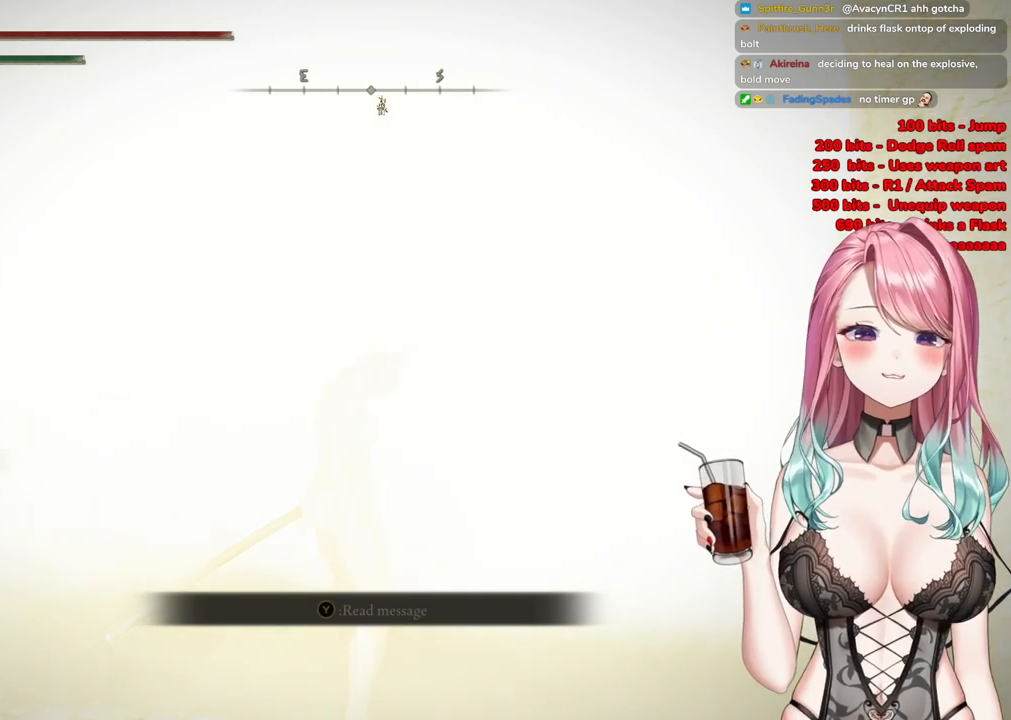
{"buttons": ["CIRCLE"], "left_stick": "up-right", "right_stick": "center", "events": [[50, "CIRCLE", "down"]]}
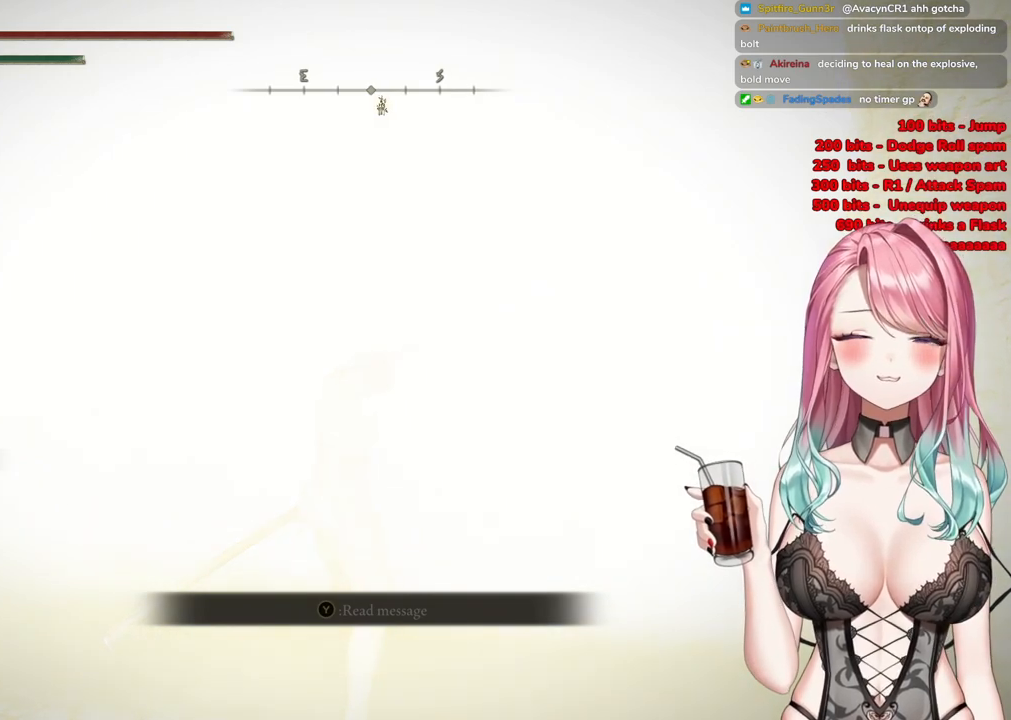
{"buttons": ["CIRCLE"], "left_stick": "up-right", "right_stick": "center", "events": []}
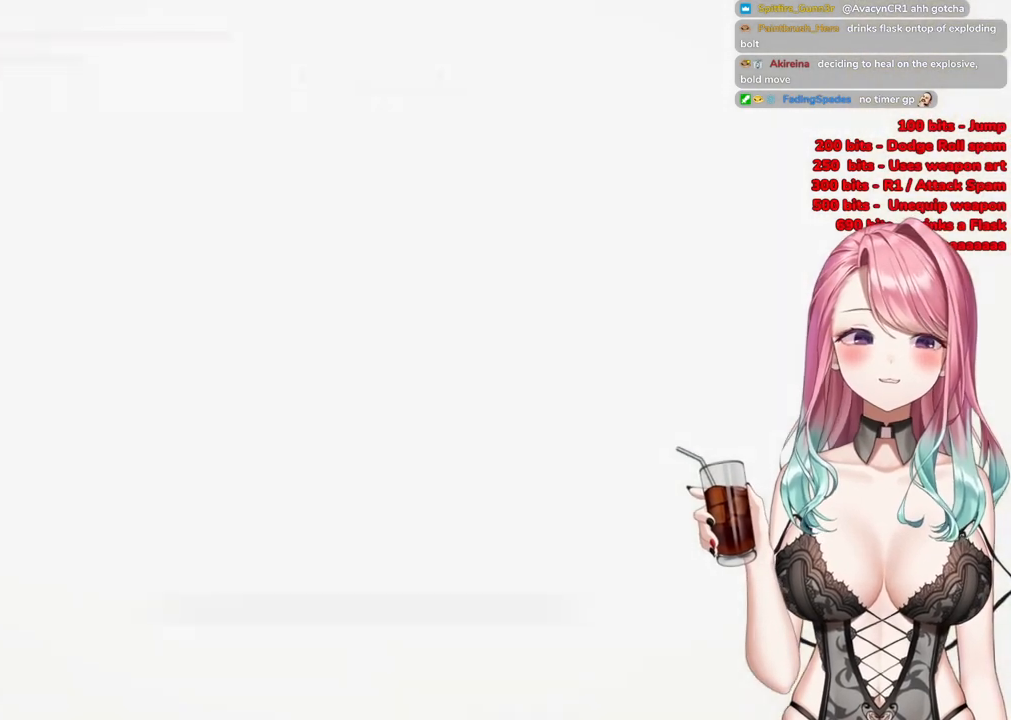
{"buttons": [], "left_stick": "up-right", "right_stick": "center", "events": [[333, "CIRCLE", "up"]]}
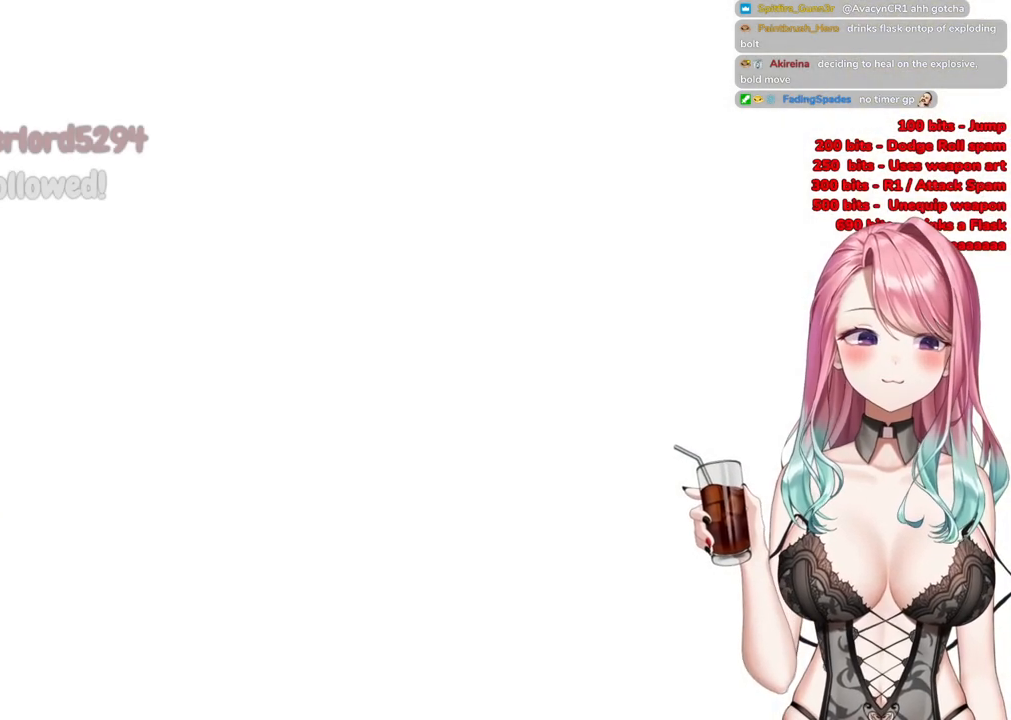
{"buttons": [], "left_stick": "up", "right_stick": "center", "events": [[50, "R3", "down"], [150, "R3", "up"], [367, "left_stick", "up"]]}
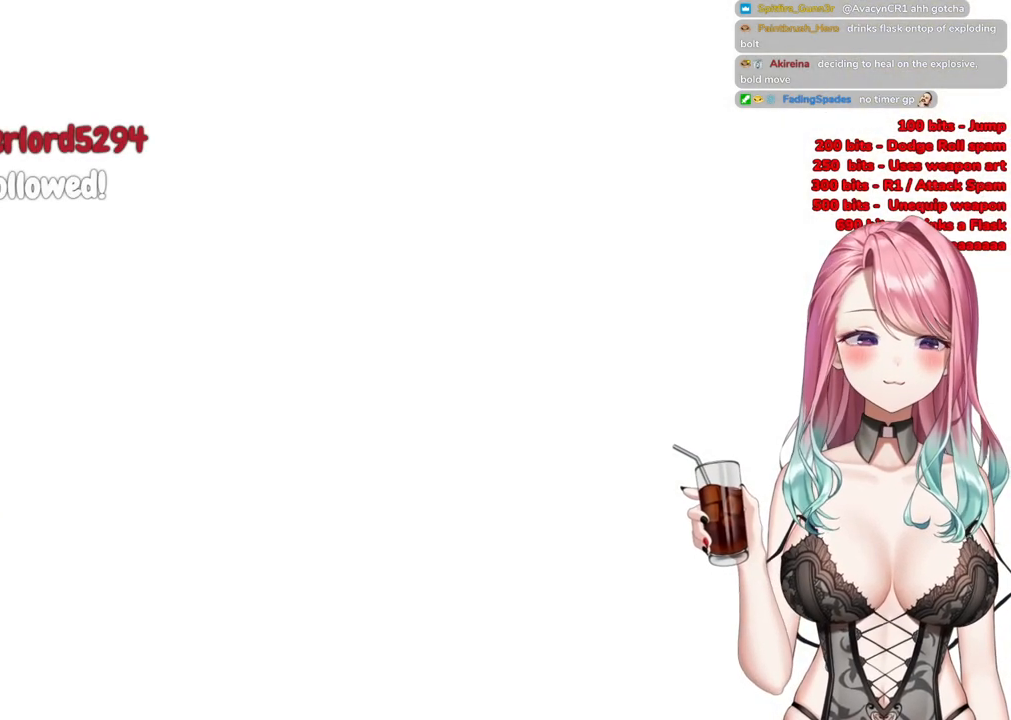
{"buttons": ["CIRCLE"], "left_stick": "up", "right_stick": "center", "events": [[100, "CIRCLE", "down"]]}
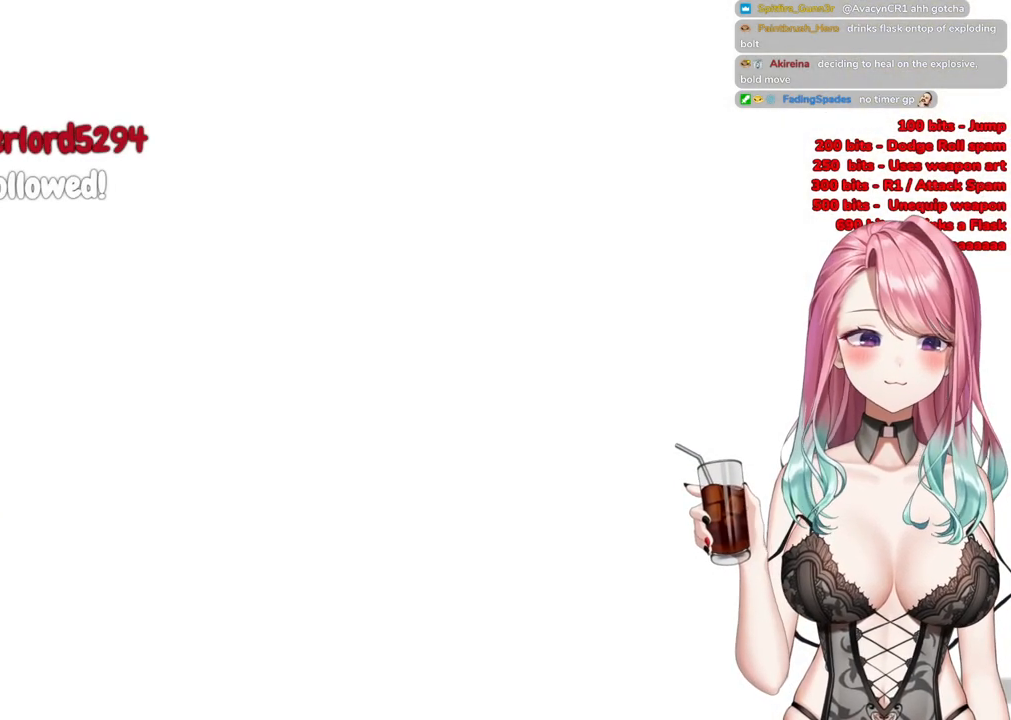
{"buttons": [], "left_stick": "up", "right_stick": "center", "events": [[134, "CIRCLE", "up"]]}
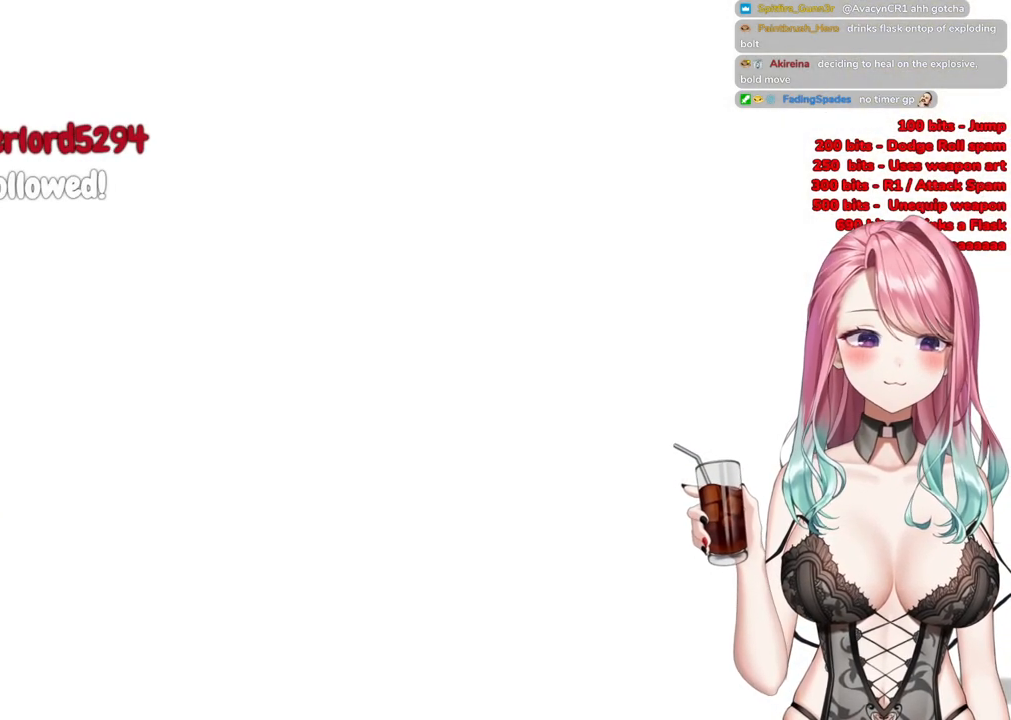
{"buttons": ["START"], "left_stick": "up", "right_stick": "center", "events": [[83, "START", "down"], [217, "START", "up"], [400, "START", "down"]]}
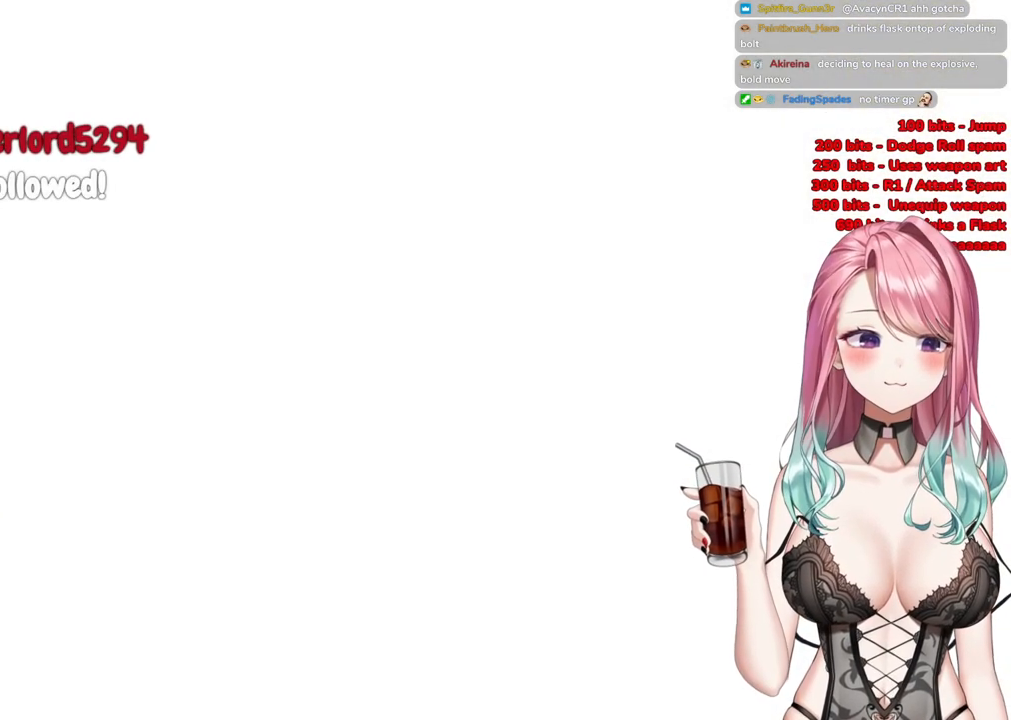
{"buttons": [], "left_stick": "up", "right_stick": "center", "events": [[17, "START", "up"]]}